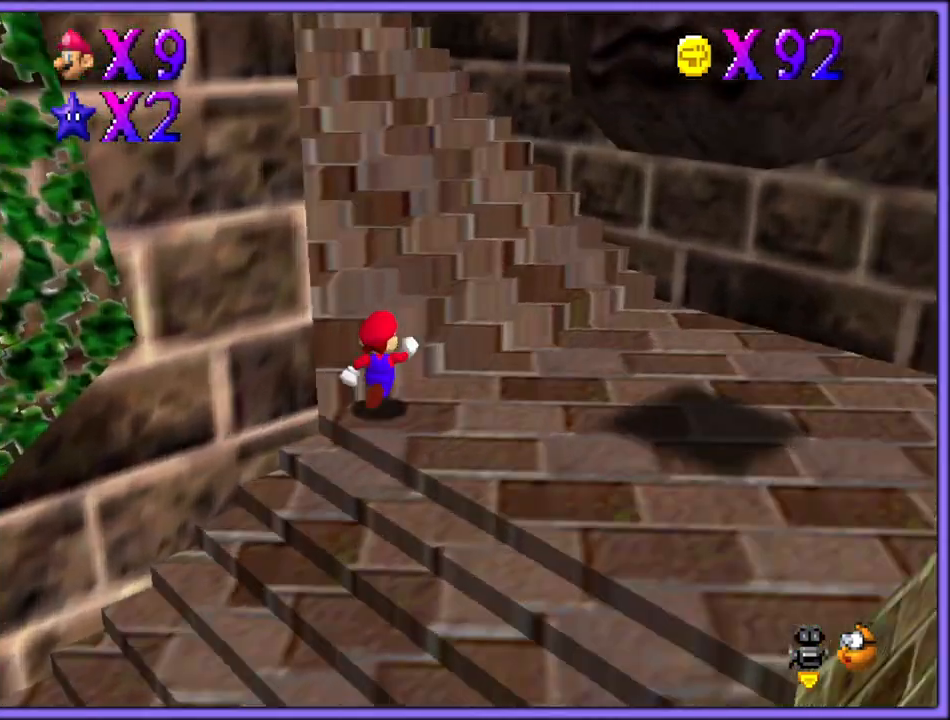
Gameplay with a controller (Nintendo layout); each line is a JSON object with the inputs held at the frame after it (dt_ms = milliseconds from this image to that frame). "button_events" lists button changes between this image and that frame as [ms after this image, input, new state], when the widget could be followed in between (sticks are given only as held states). Not read: L1 L3 R3.
{"dt_ms": 500, "buttons": ["B"], "left_stick": "up", "button_events": [[133, "C_RIGHT", "up"], [250, "A", "down"], [383, "B", "down"], [433, "A", "up"]]}
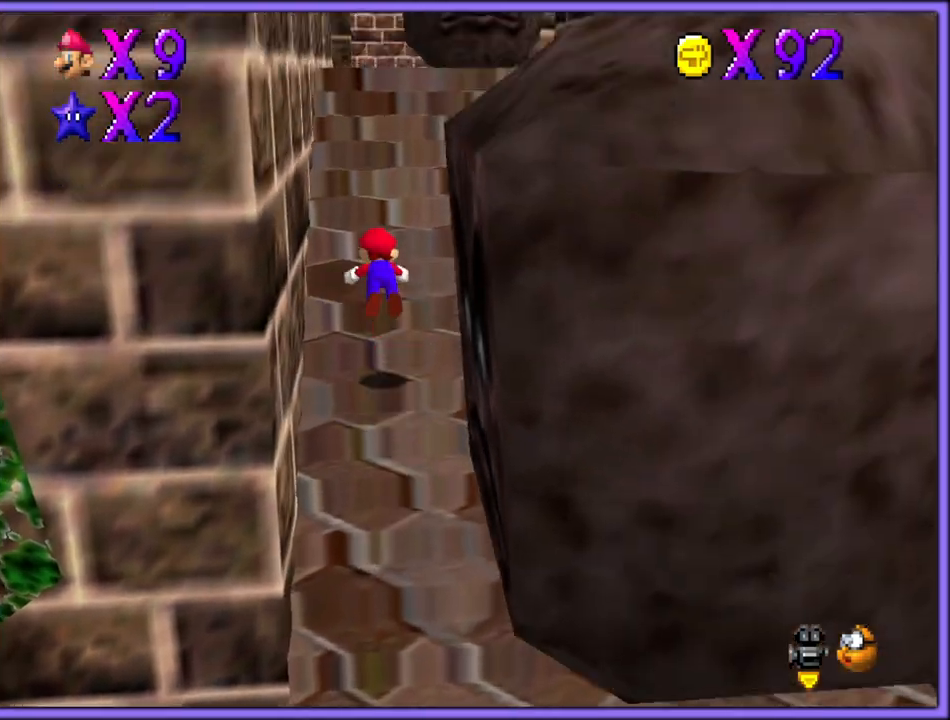
{"dt_ms": 500, "buttons": [], "left_stick": "up", "button_events": [[17, "B", "up"], [150, "A", "down"], [250, "A", "up"], [350, "A", "down"], [450, "A", "up"]]}
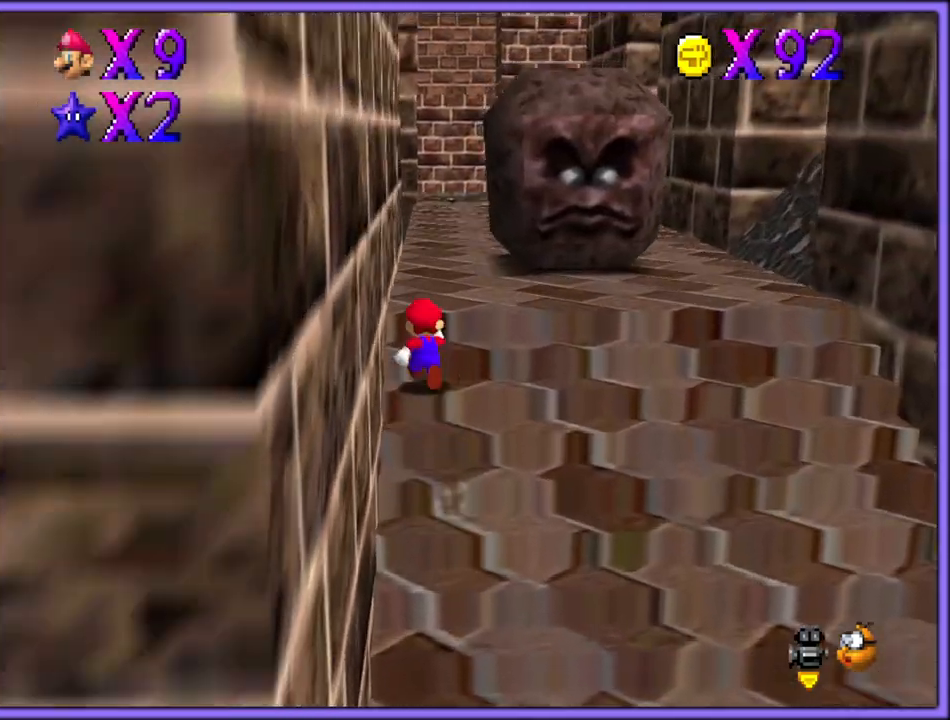
{"dt_ms": 500, "buttons": ["A", "R1"], "left_stick": "up", "button_events": [[183, "B", "down"], [267, "B", "up"], [467, "R1", "down"], [500, "A", "down"]]}
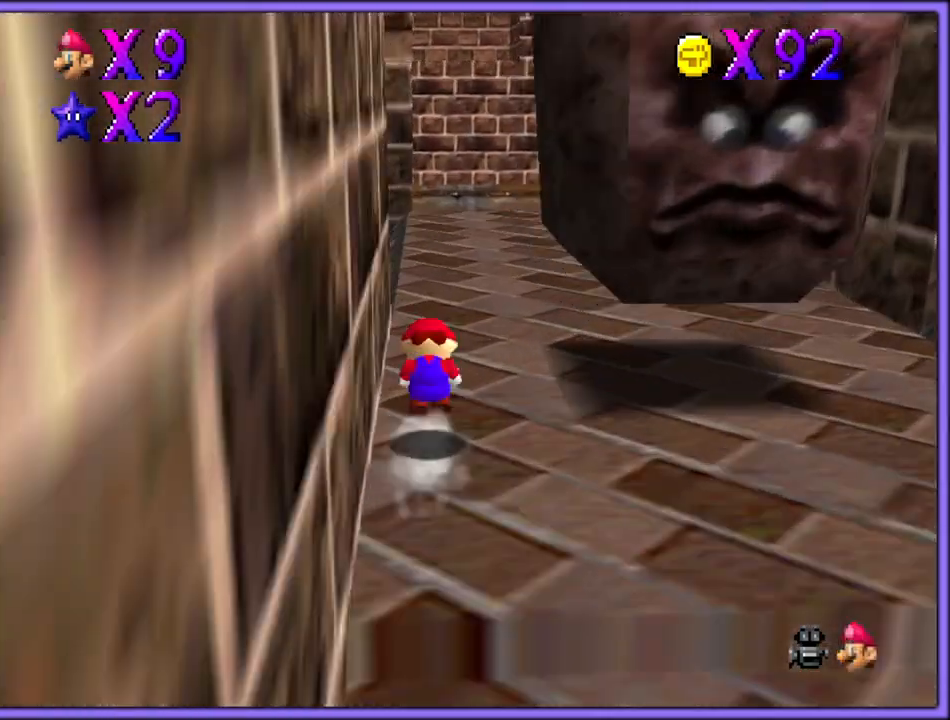
{"dt_ms": 500, "buttons": [], "left_stick": "up", "button_events": [[100, "A", "up"], [100, "R1", "up"], [367, "C_DOWN", "down"], [500, "C_DOWN", "up"]]}
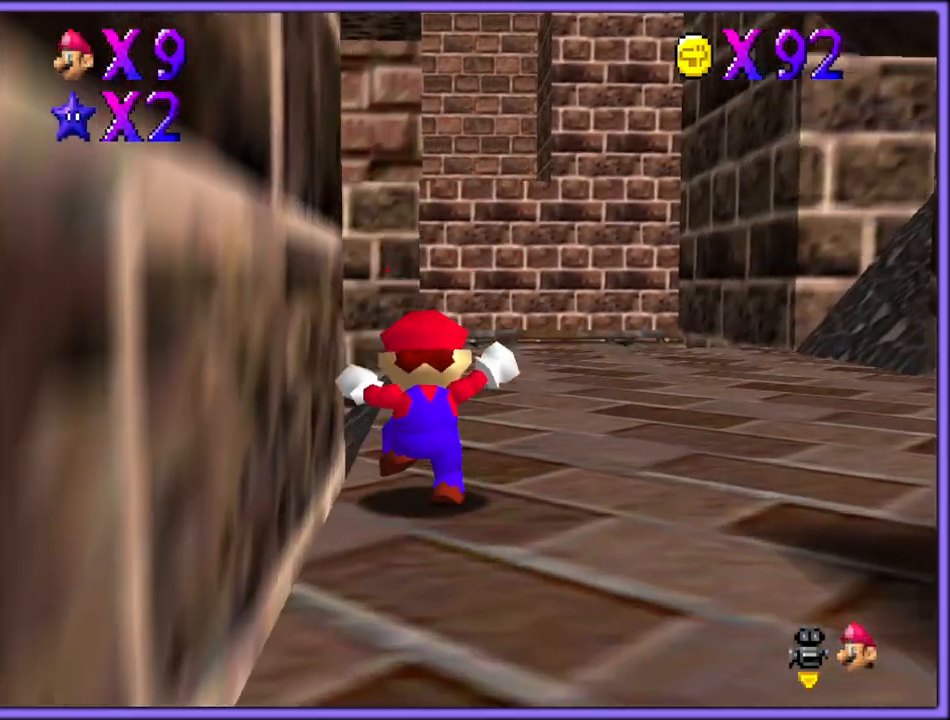
{"dt_ms": 500, "buttons": ["A", "B"], "left_stick": "up-right", "button_events": [[83, "B", "down"], [233, "B", "up"], [483, "A", "down"], [500, "B", "down"]]}
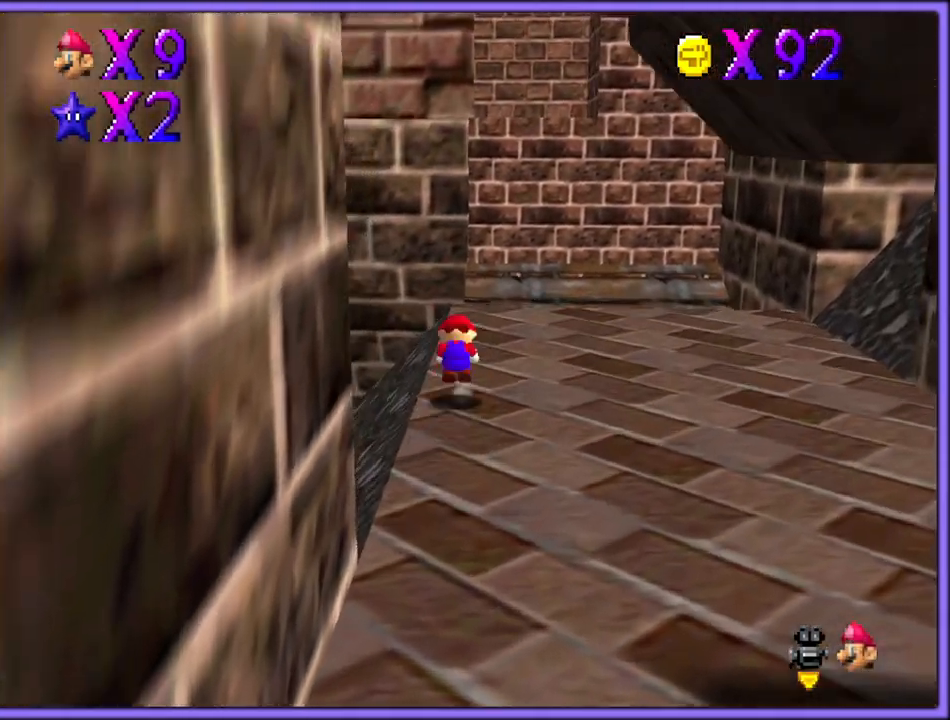
{"dt_ms": 500, "buttons": ["A"], "left_stick": "up", "button_events": [[117, "A", "up"], [133, "B", "up"], [217, "A", "down"]]}
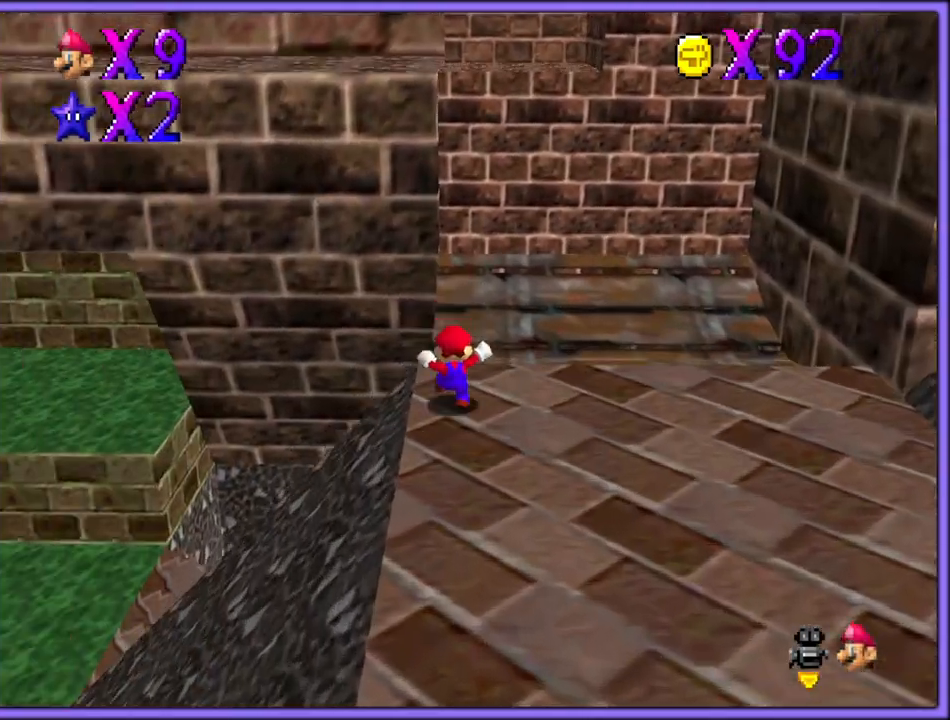
{"dt_ms": 500, "buttons": [], "left_stick": "up-right", "button_events": [[83, "B", "down"], [117, "A", "up"], [133, "B", "up"], [200, "A", "down"], [317, "A", "up"]]}
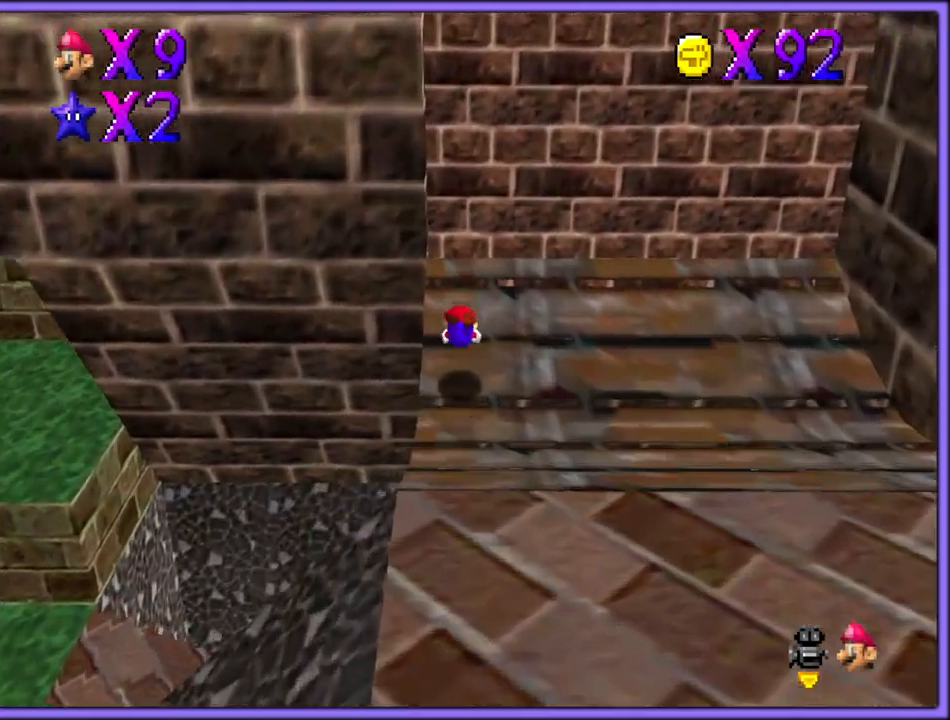
{"dt_ms": 500, "buttons": [], "left_stick": "down", "button_events": [[167, "A", "down"], [233, "A", "up"], [367, "C_RIGHT", "down"], [383, "C_DOWN", "down"], [400, "C_DOWN", "up"], [467, "C_RIGHT", "up"]]}
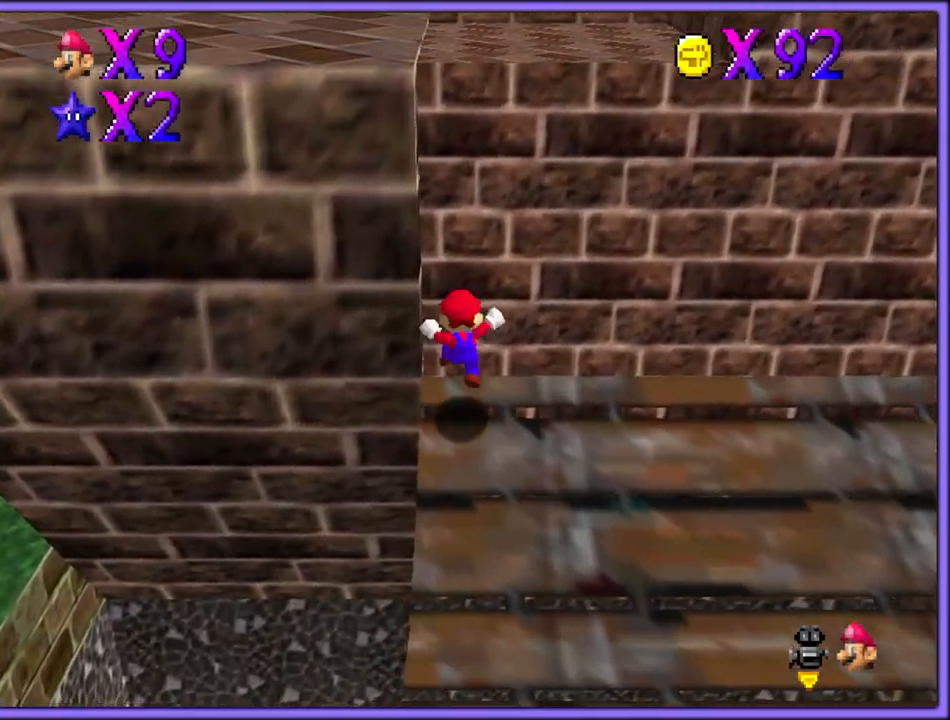
{"dt_ms": 500, "buttons": [], "left_stick": "left", "button_events": [[117, "R1", "down"], [217, "R1", "up"]]}
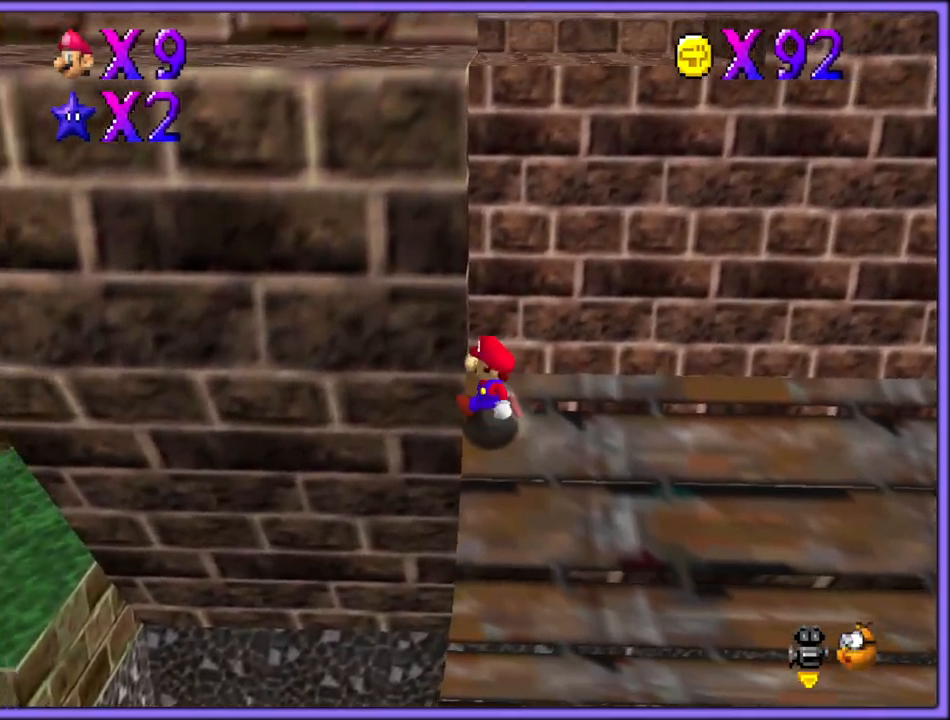
{"dt_ms": 1000, "buttons": ["C_RIGHT"], "left_stick": "up-right", "button_events": [[917, "C_RIGHT", "down"]]}
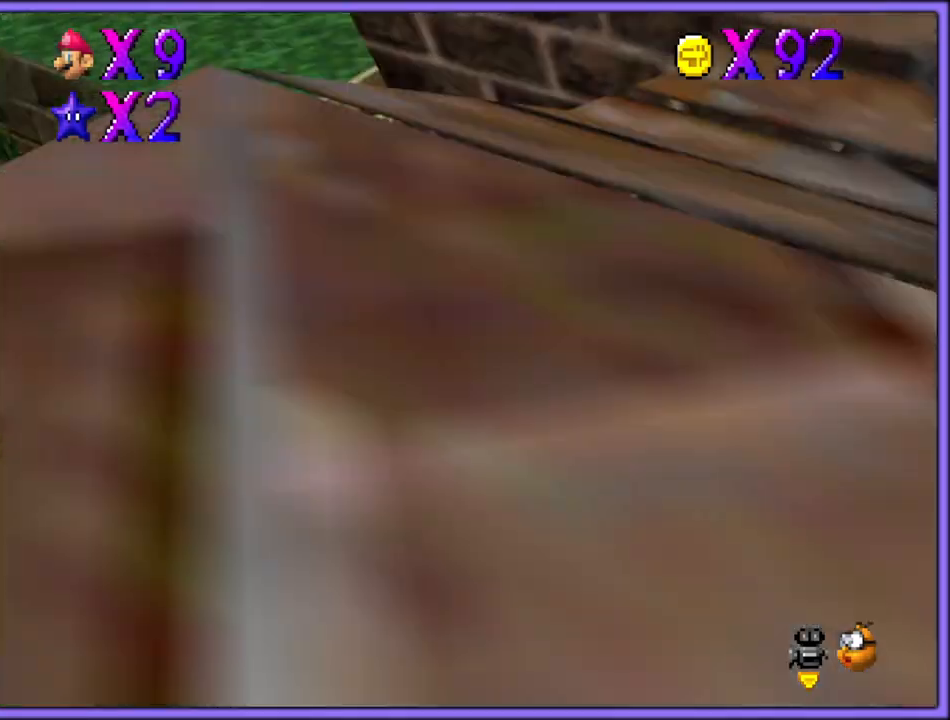
{"dt_ms": 500, "buttons": [], "left_stick": "up-left", "button_events": [[33, "C_RIGHT", "up"], [117, "C_RIGHT", "down"], [217, "C_RIGHT", "up"], [333, "R1", "down"], [433, "R1", "up"]]}
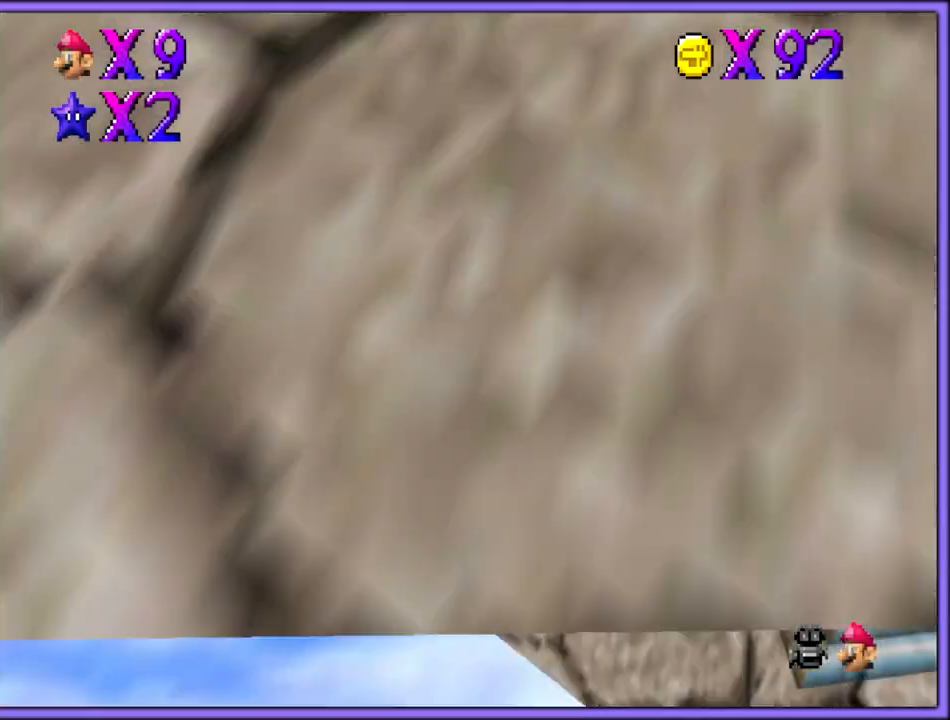
{"dt_ms": 500, "buttons": [], "left_stick": "up", "button_events": [[17, "B", "down"], [133, "B", "up"], [233, "A", "down"], [367, "A", "up"]]}
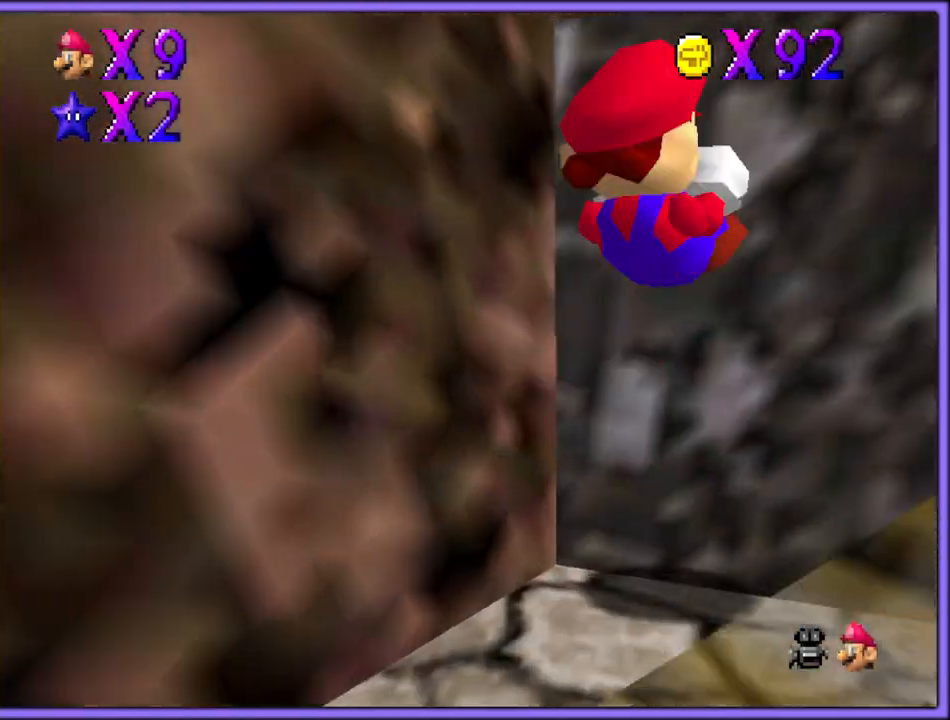
{"dt_ms": 500, "buttons": [], "left_stick": "down-right", "button_events": [[33, "R1", "down"], [150, "R1", "up"], [433, "C_RIGHT", "down"], [500, "C_RIGHT", "up"]]}
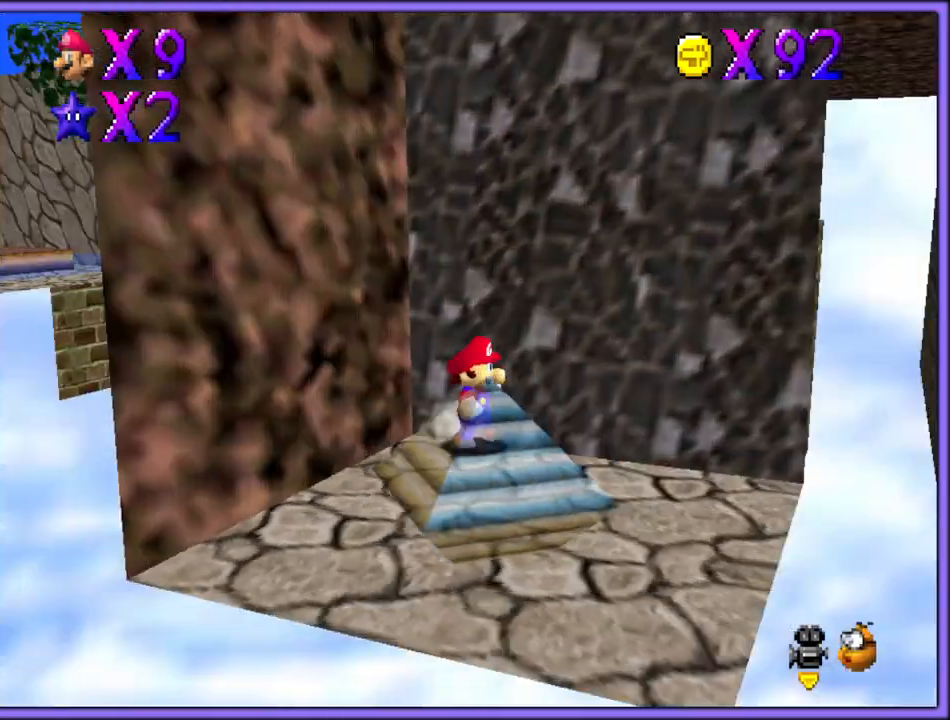
{"dt_ms": 500, "buttons": [], "left_stick": "down-left", "button_events": []}
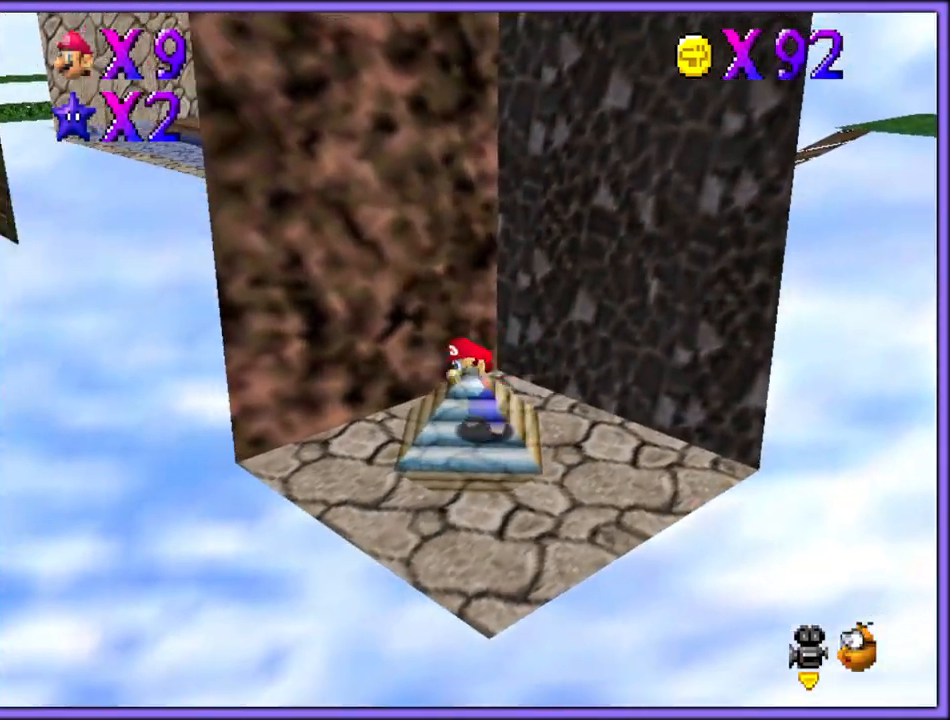
{"dt_ms": 500, "buttons": [], "left_stick": "right", "button_events": [[83, "A", "down"], [217, "A", "up"], [317, "C_DOWN", "down"], [317, "C_RIGHT", "down"], [350, "C_DOWN", "up"], [467, "C_RIGHT", "up"]]}
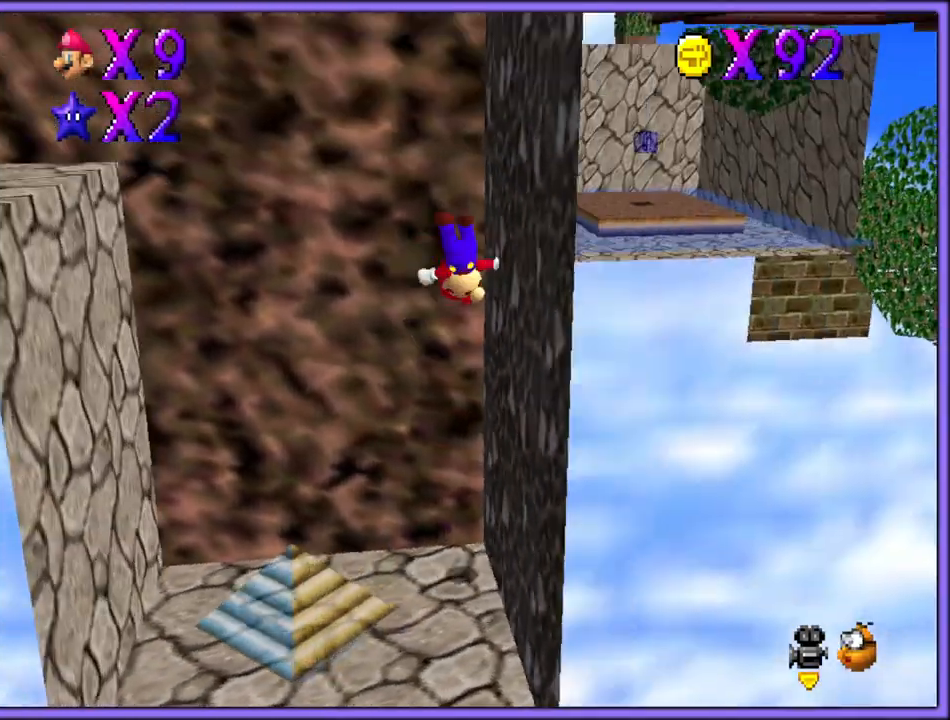
{"dt_ms": 500, "buttons": ["A"], "left_stick": "left", "button_events": [[133, "A", "down"]]}
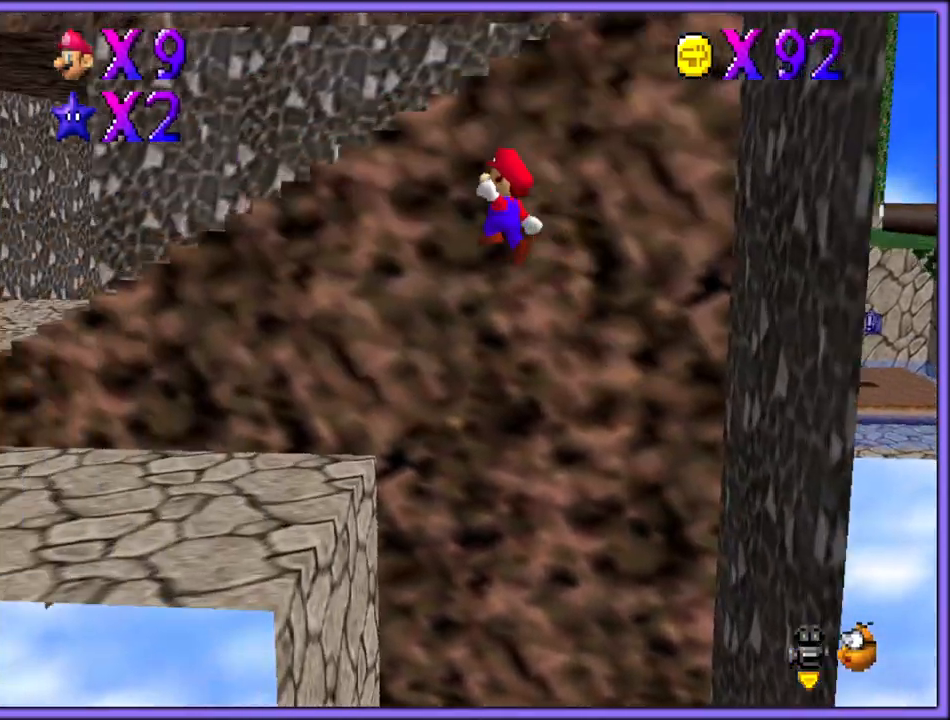
{"dt_ms": 500, "buttons": ["C_DOWN", "C_LEFT"], "left_stick": "down-left", "button_events": [[233, "A", "up"], [433, "C_DOWN", "down"], [433, "C_LEFT", "down"]]}
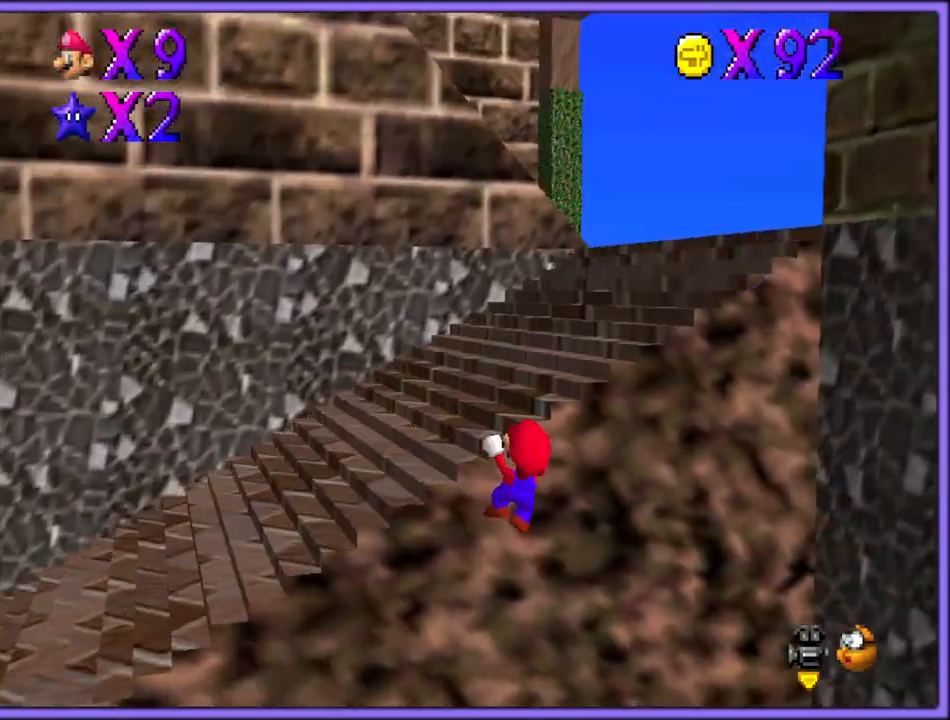
{"dt_ms": 500, "buttons": [], "left_stick": "center", "button_events": [[17, "C_DOWN", "up"], [17, "C_LEFT", "up"], [200, "A", "down"], [333, "A", "up"]]}
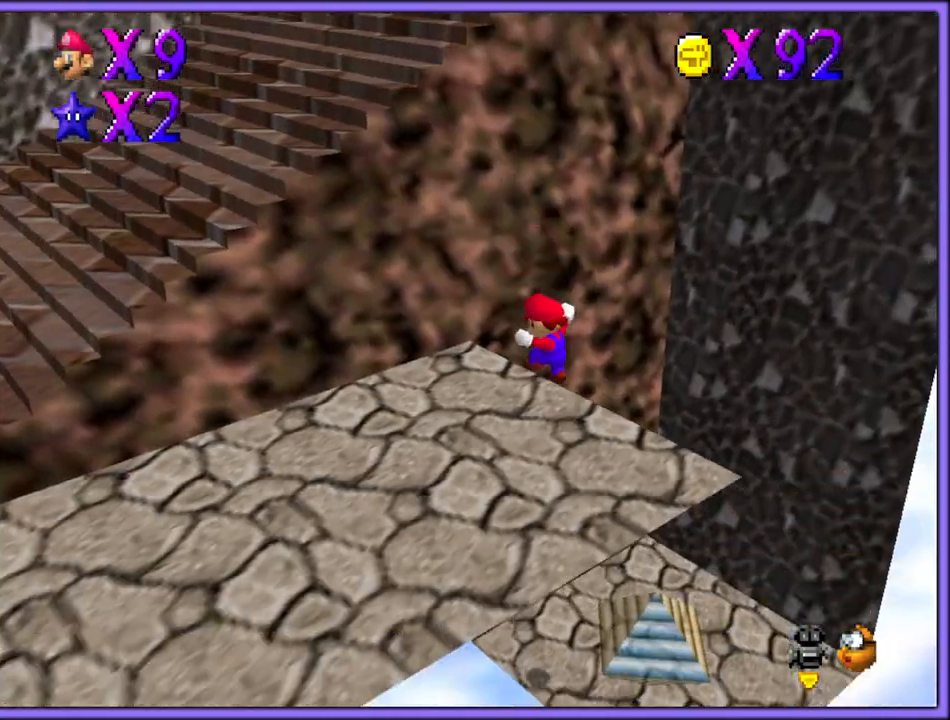
{"dt_ms": 1000, "buttons": ["A", "Z"], "left_stick": "up-right", "button_events": [[850, "Z", "down"], [900, "A", "down"]]}
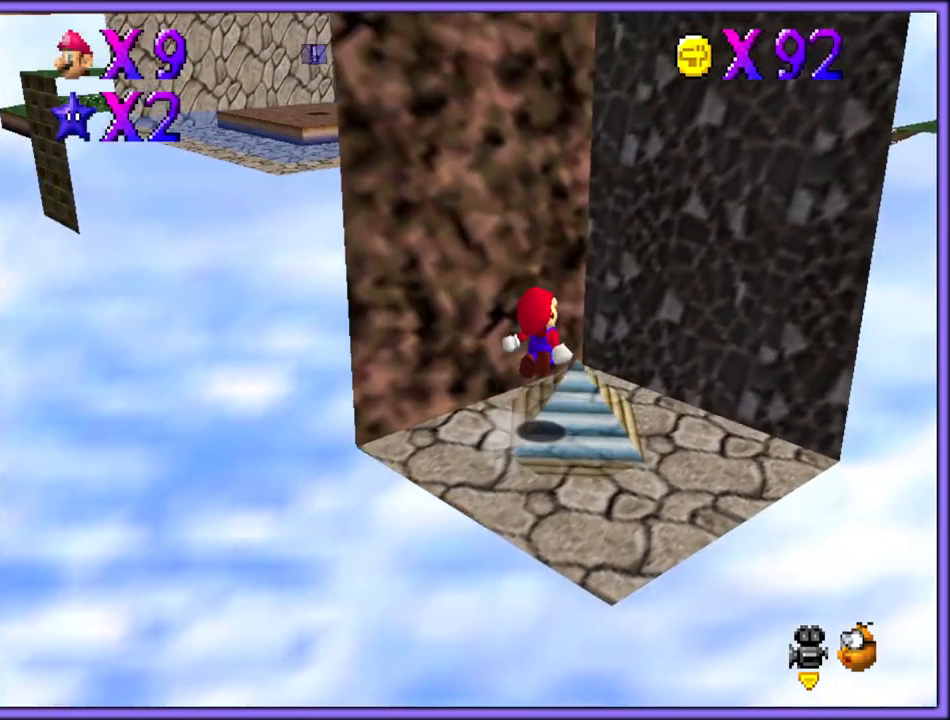
{"dt_ms": 500, "buttons": ["A"], "left_stick": "down-left", "button_events": [[17, "A", "up"], [67, "Z", "up"], [317, "A", "down"]]}
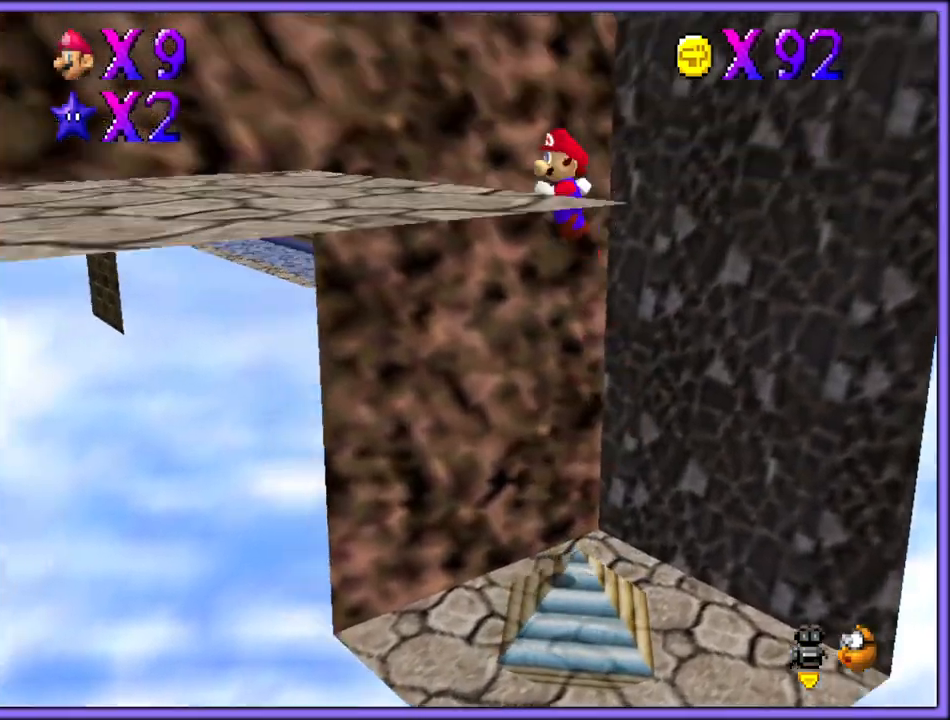
{"dt_ms": 500, "buttons": ["A"], "left_stick": "down-left", "button_events": []}
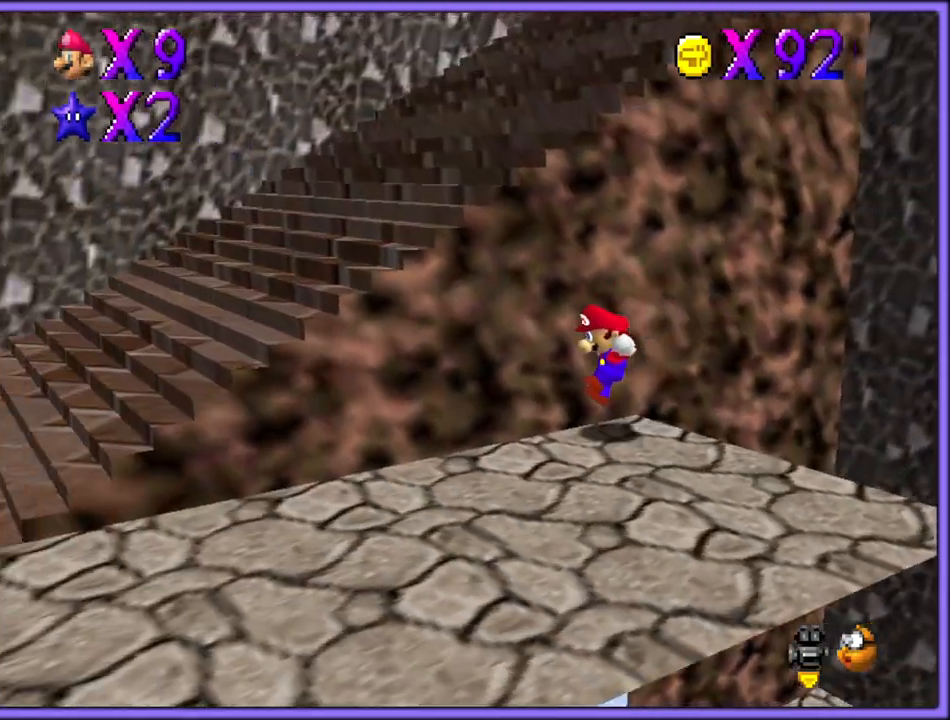
{"dt_ms": 500, "buttons": [], "left_stick": "up-right", "button_events": [[300, "A", "up"], [400, "A", "down"], [500, "A", "up"]]}
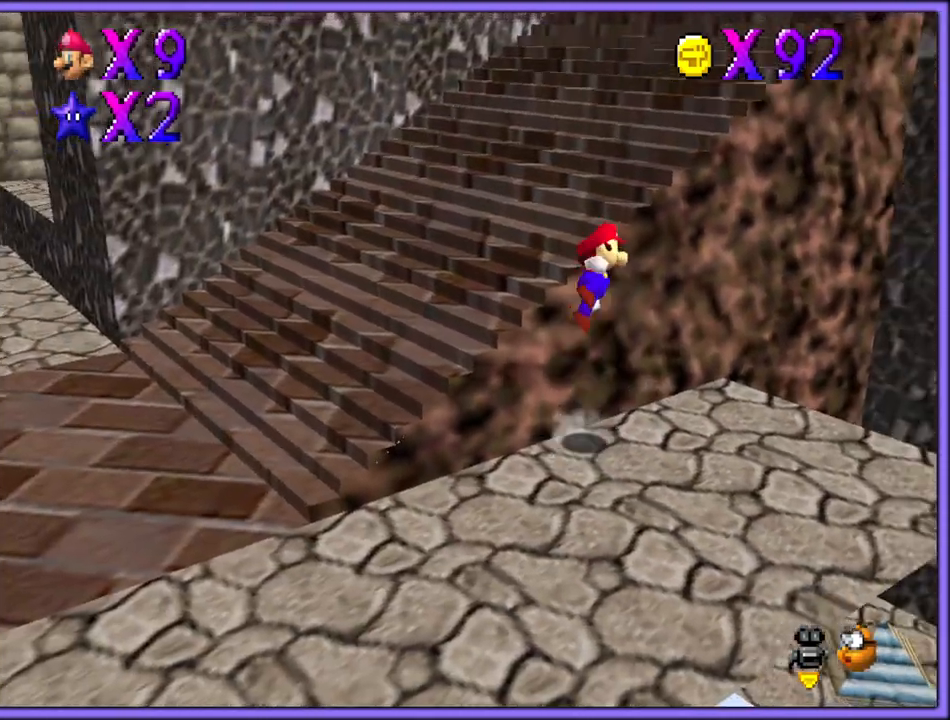
{"dt_ms": 500, "buttons": [], "left_stick": "up-left", "button_events": [[100, "C_LEFT", "down"], [250, "C_LEFT", "up"]]}
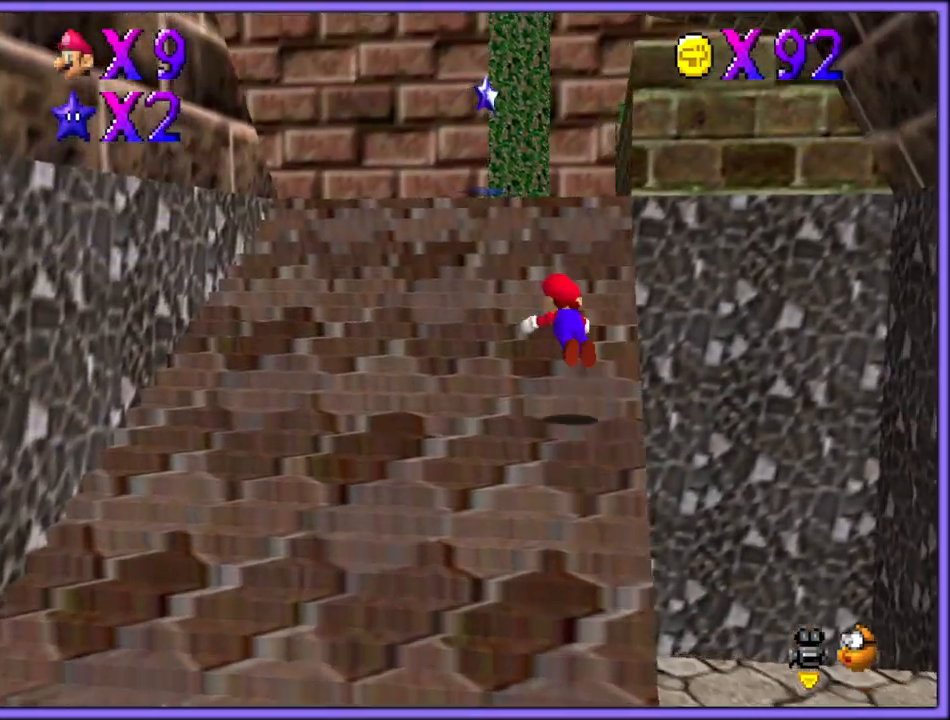
{"dt_ms": 500, "buttons": [], "left_stick": "up", "button_events": [[17, "B", "down"], [83, "B", "up"], [150, "A", "down"], [267, "A", "up"]]}
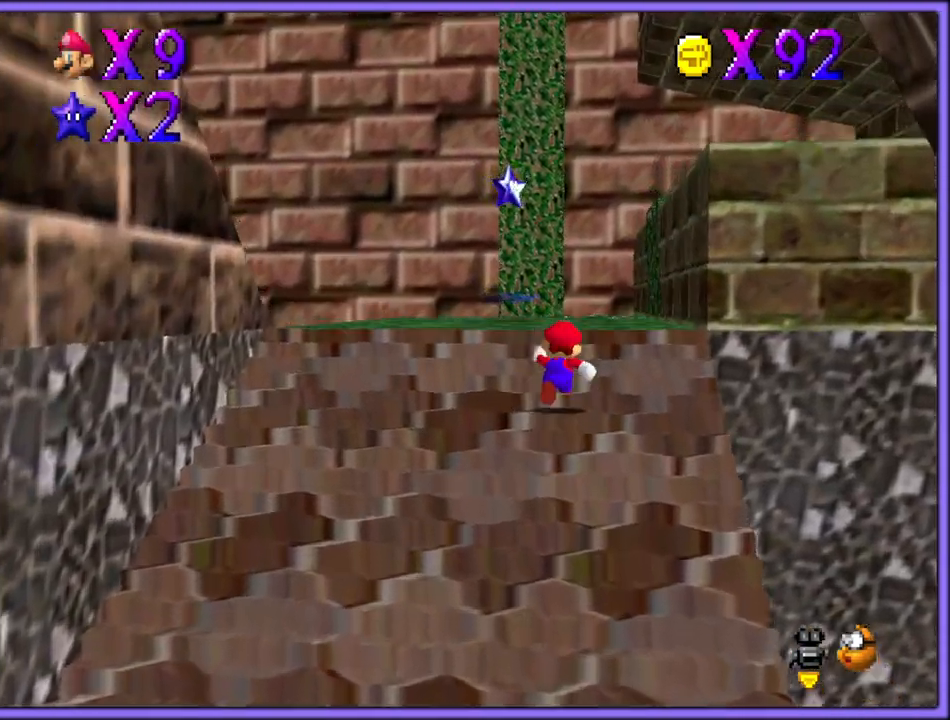
{"dt_ms": 500, "buttons": [], "left_stick": "up-left", "button_events": [[100, "A", "down"], [167, "A", "up"]]}
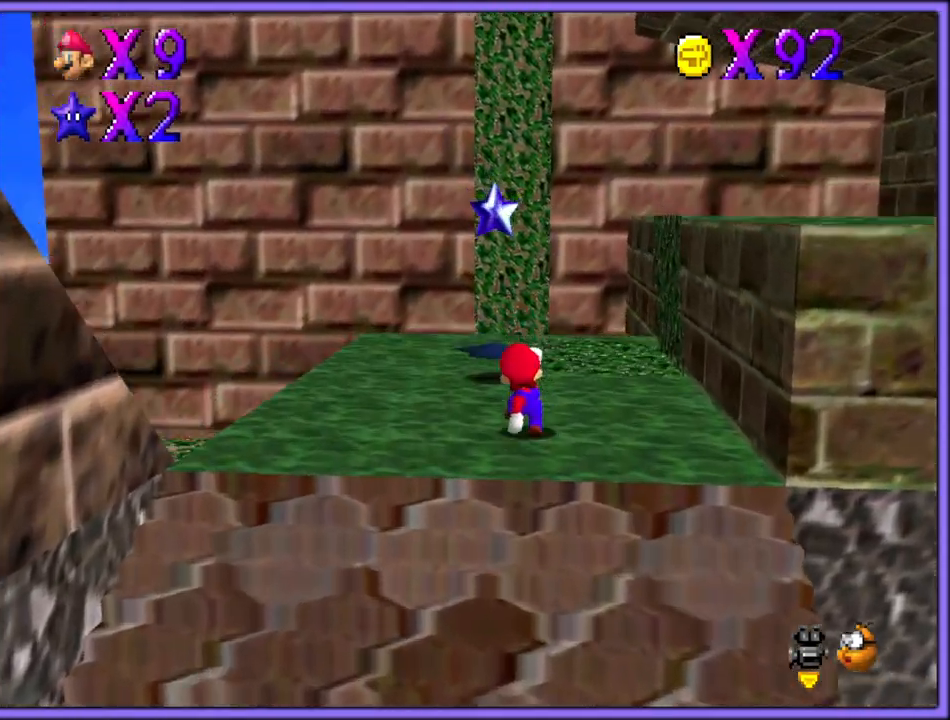
{"dt_ms": 500, "buttons": ["C_LEFT"], "left_stick": "up-left", "button_events": [[67, "A", "down"], [217, "A", "up"], [300, "B", "down"], [400, "B", "up"], [483, "C_LEFT", "down"]]}
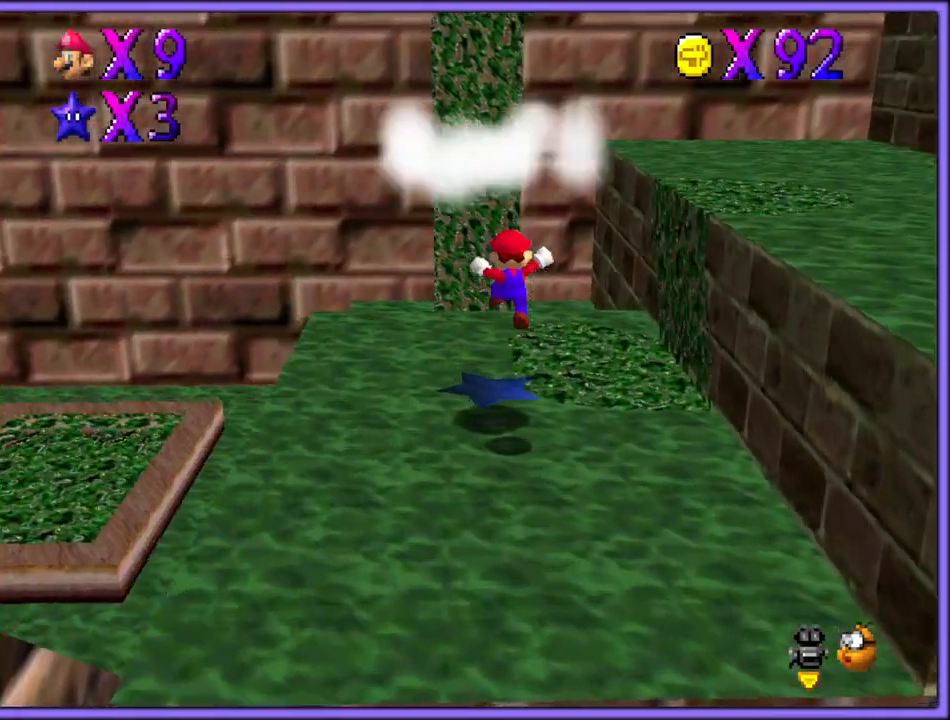
{"dt_ms": 500, "buttons": [], "left_stick": "up-left", "button_events": [[117, "C_LEFT", "up"], [200, "C_LEFT", "down"], [350, "C_LEFT", "up"]]}
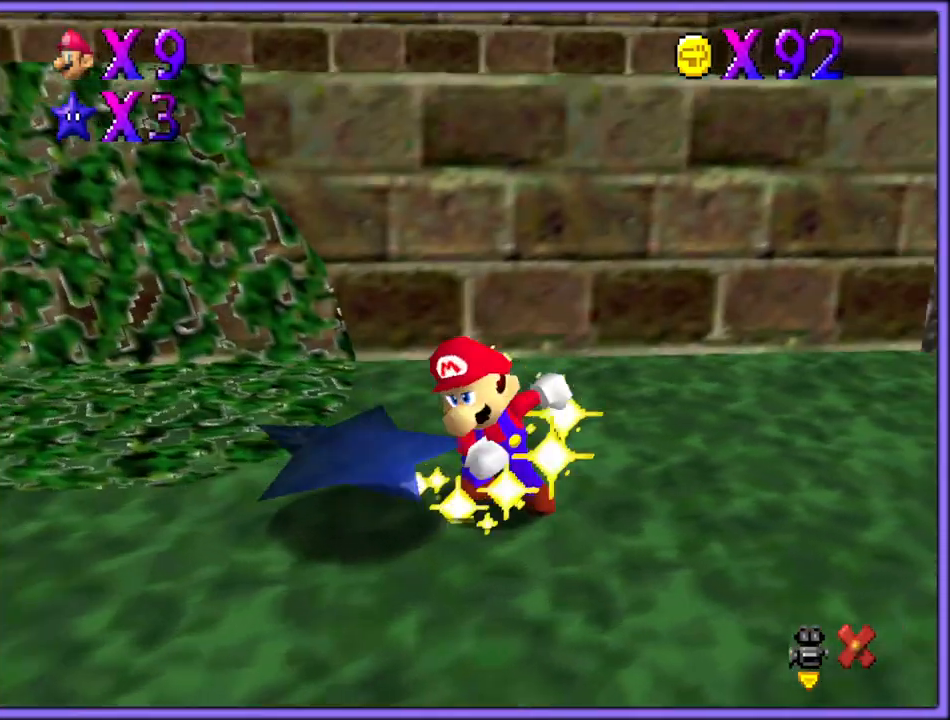
{"dt_ms": 500, "buttons": [], "left_stick": "center", "button_events": []}
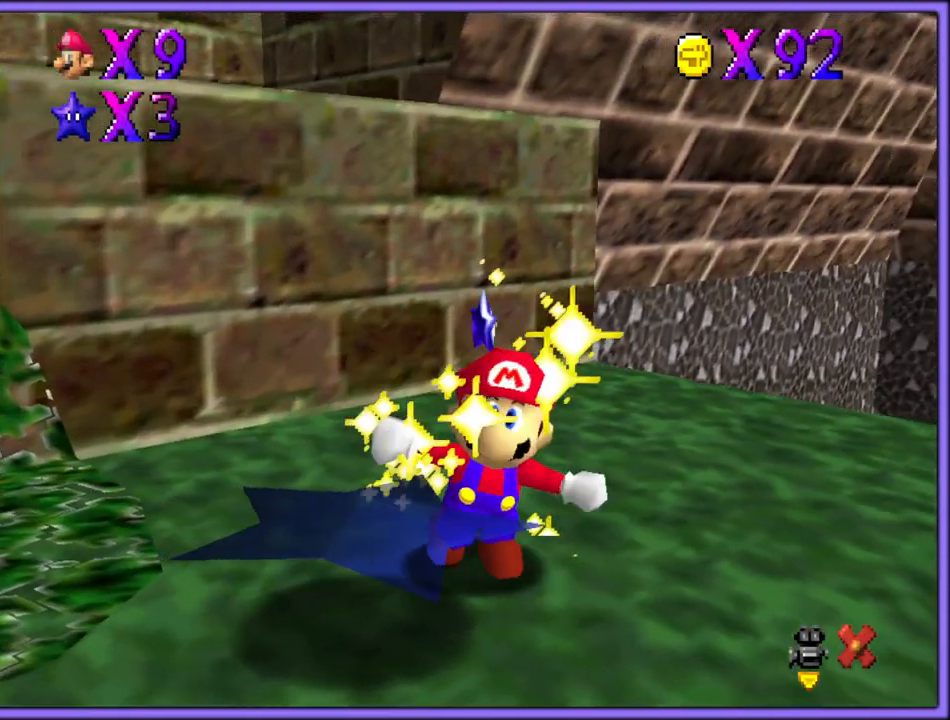
{"dt_ms": 500, "buttons": [], "left_stick": "center", "button_events": []}